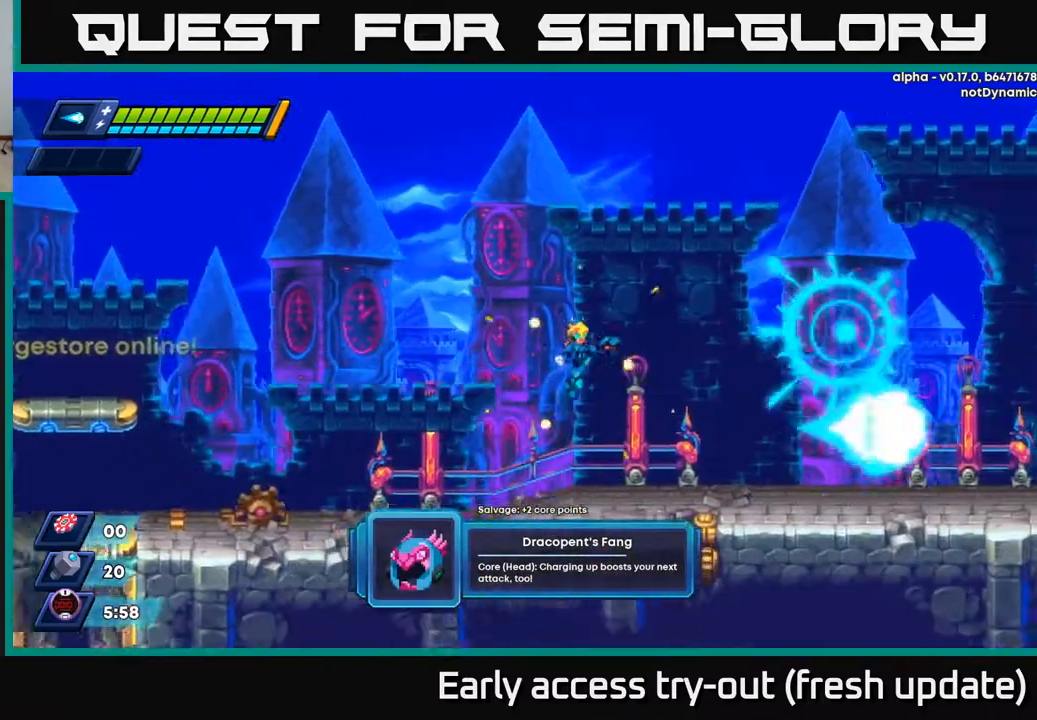
Gameplay with a controller (Xbox layout); each line is a JSON object with the inputs held at the frame after it. "events" lists button and stick changes between this image and that frame as [ms after this image, input, new state], when the widget could be followed in between.
{"buttons": ["R2", "DPAD_RIGHT"], "left_stick": "center", "right_stick": "center", "events": [[17, "A", "up"], [67, "R2", "down"], [100, "R2", "up"], [433, "R2", "down"]]}
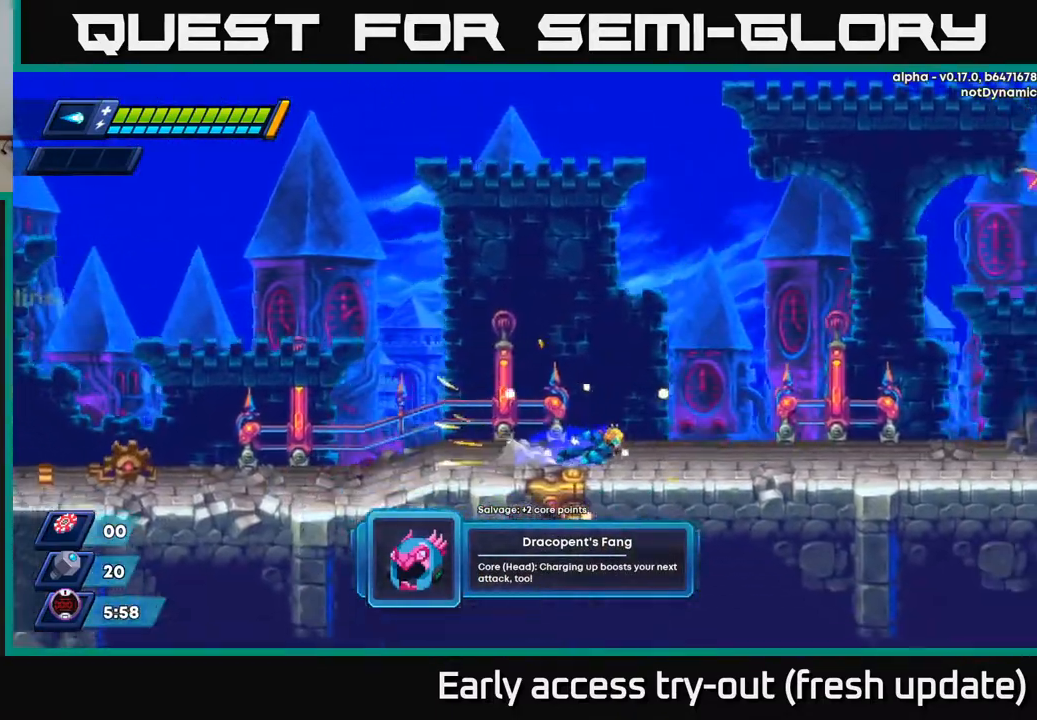
{"buttons": ["R2", "DPAD_RIGHT"], "left_stick": "center", "right_stick": "center", "events": [[183, "A", "down"], [317, "A", "up"]]}
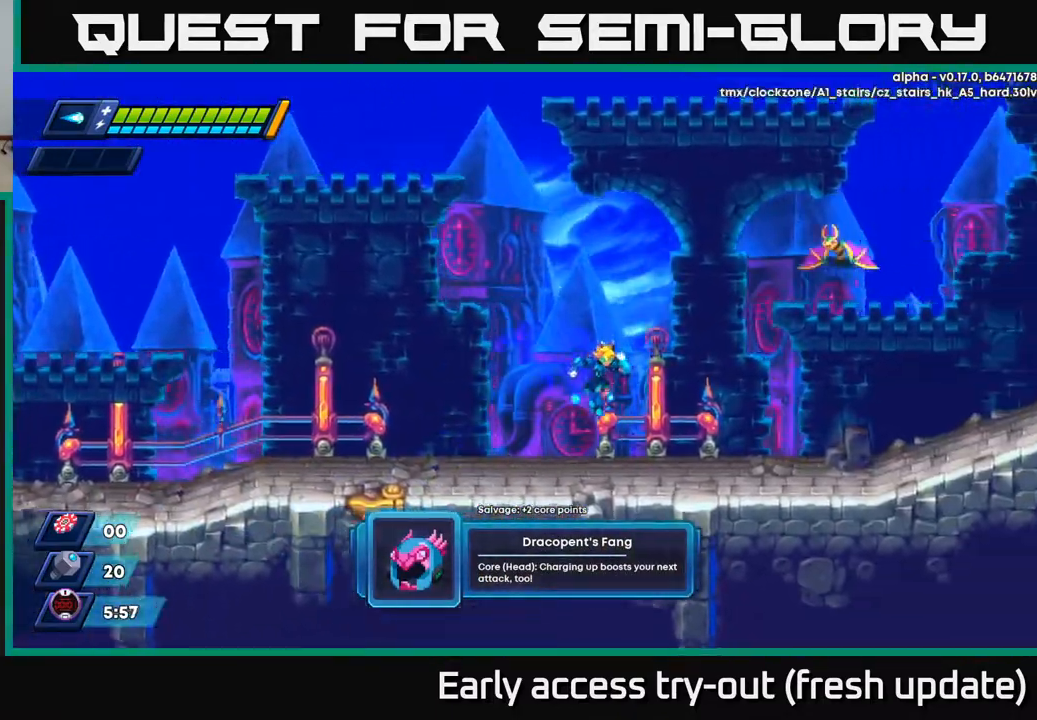
{"buttons": ["A", "X"], "left_stick": "center", "right_stick": "center", "events": [[33, "R2", "up"], [250, "R2", "down"], [283, "A", "down"], [333, "DPAD_RIGHT", "up"], [467, "R2", "up"], [500, "X", "down"]]}
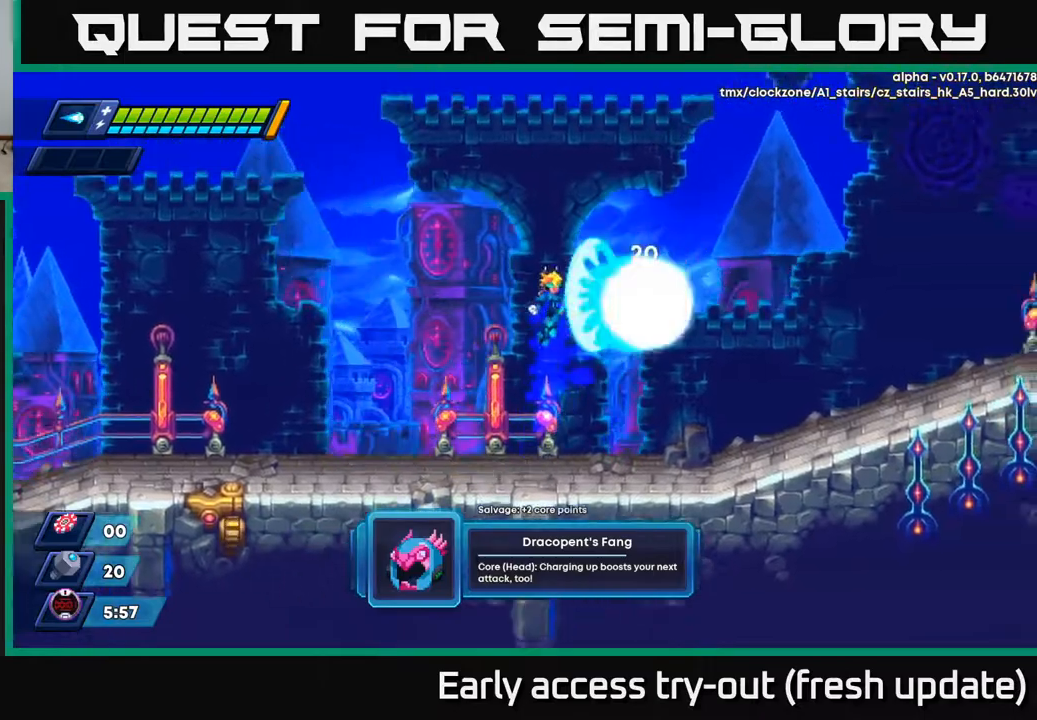
{"buttons": ["R2", "DPAD_RIGHT"], "left_stick": "center", "right_stick": "center", "events": [[33, "A", "up"], [83, "X", "up"], [150, "DPAD_RIGHT", "down"], [450, "R2", "down"]]}
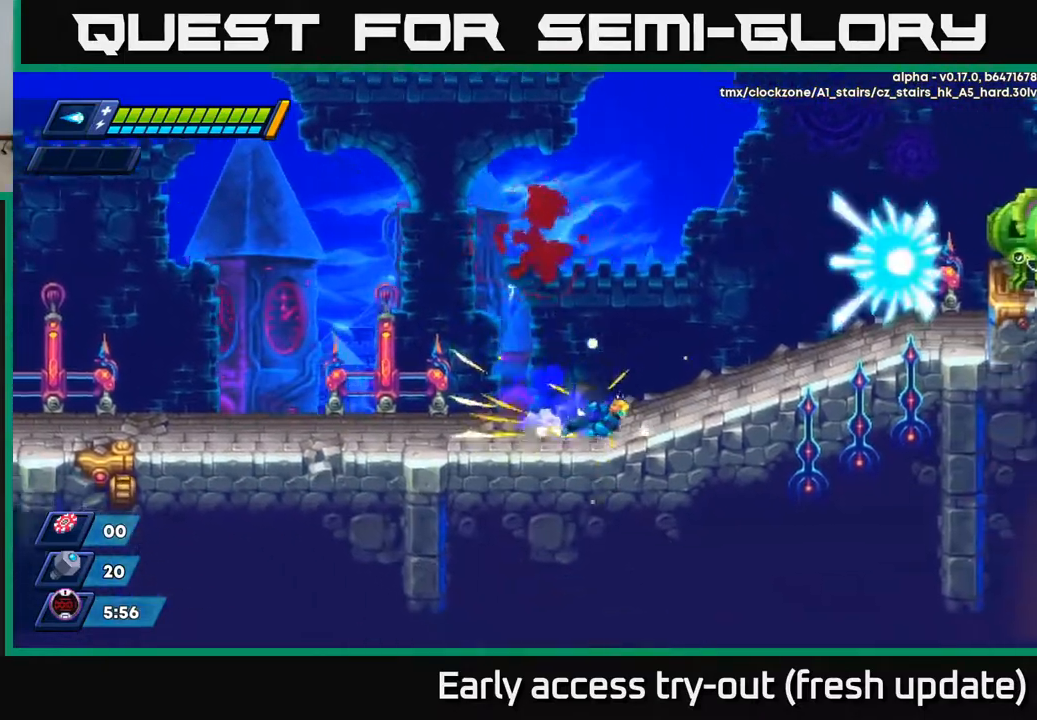
{"buttons": ["DPAD_RIGHT"], "left_stick": "center", "right_stick": "center", "events": [[50, "A", "down"], [383, "A", "up"], [400, "R2", "up"]]}
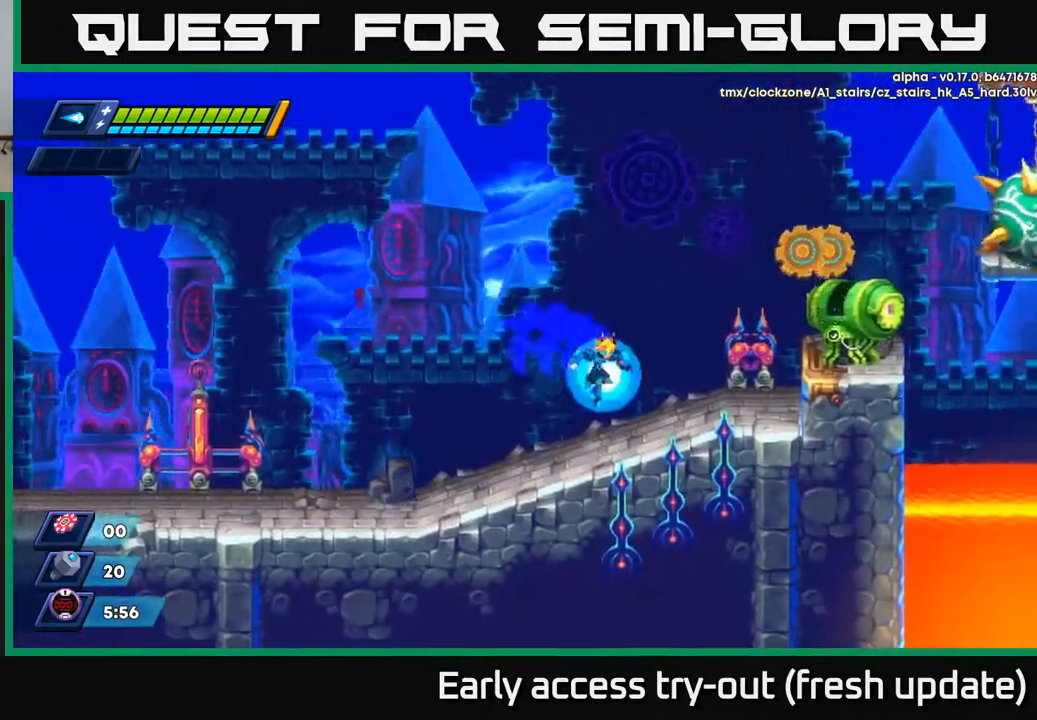
{"buttons": [], "left_stick": "center", "right_stick": "center", "events": [[83, "DPAD_RIGHT", "up"], [117, "A", "down"], [200, "X", "down"], [233, "A", "up"], [267, "X", "up"], [300, "X", "down"], [367, "X", "up"], [433, "X", "down"], [500, "X", "up"]]}
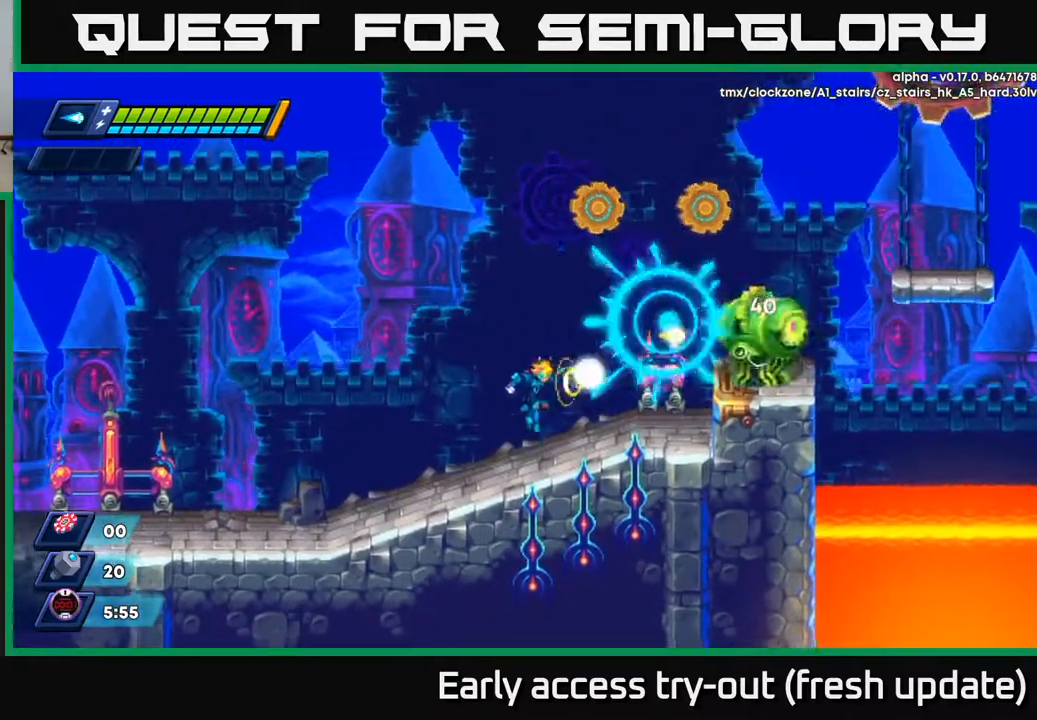
{"buttons": ["X"], "left_stick": "center", "right_stick": "center", "events": [[17, "DPAD_RIGHT", "down"], [33, "X", "down"], [117, "X", "up"], [150, "DPAD_RIGHT", "up"], [167, "A", "down"], [217, "X", "down"], [233, "A", "up"], [283, "X", "up"], [333, "X", "down"], [383, "X", "up"], [450, "X", "down"]]}
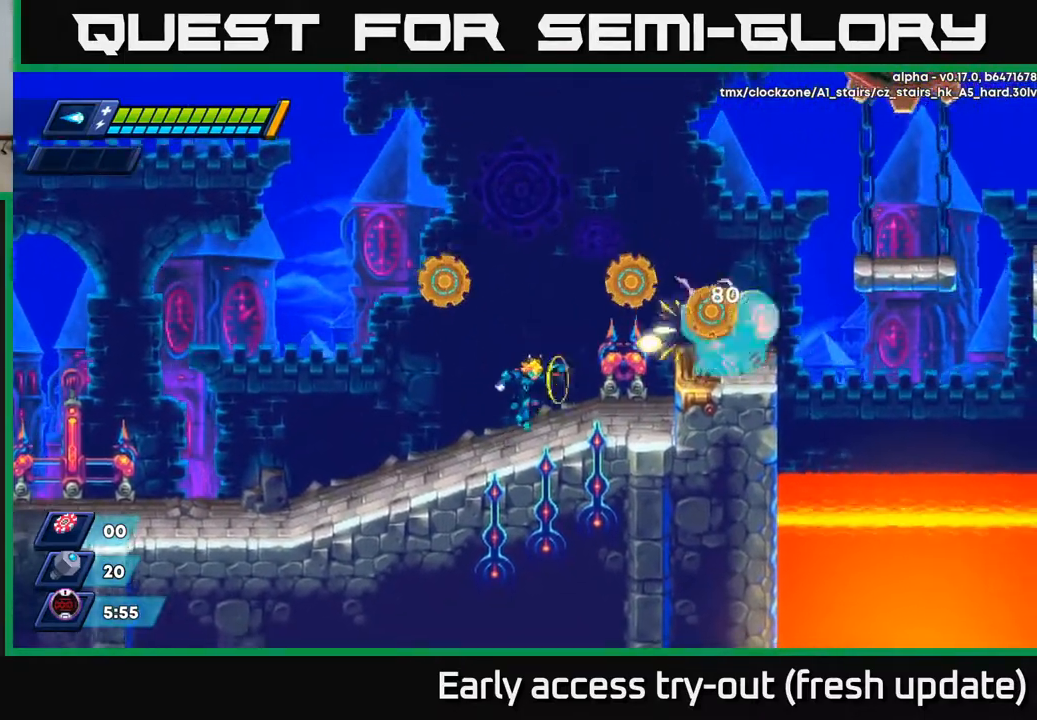
{"buttons": [], "left_stick": "center", "right_stick": "center", "events": [[17, "X", "up"], [100, "A", "down"], [150, "X", "down"], [200, "A", "up"], [250, "X", "up"], [300, "X", "down"], [350, "X", "up"], [417, "X", "down"], [483, "X", "up"]]}
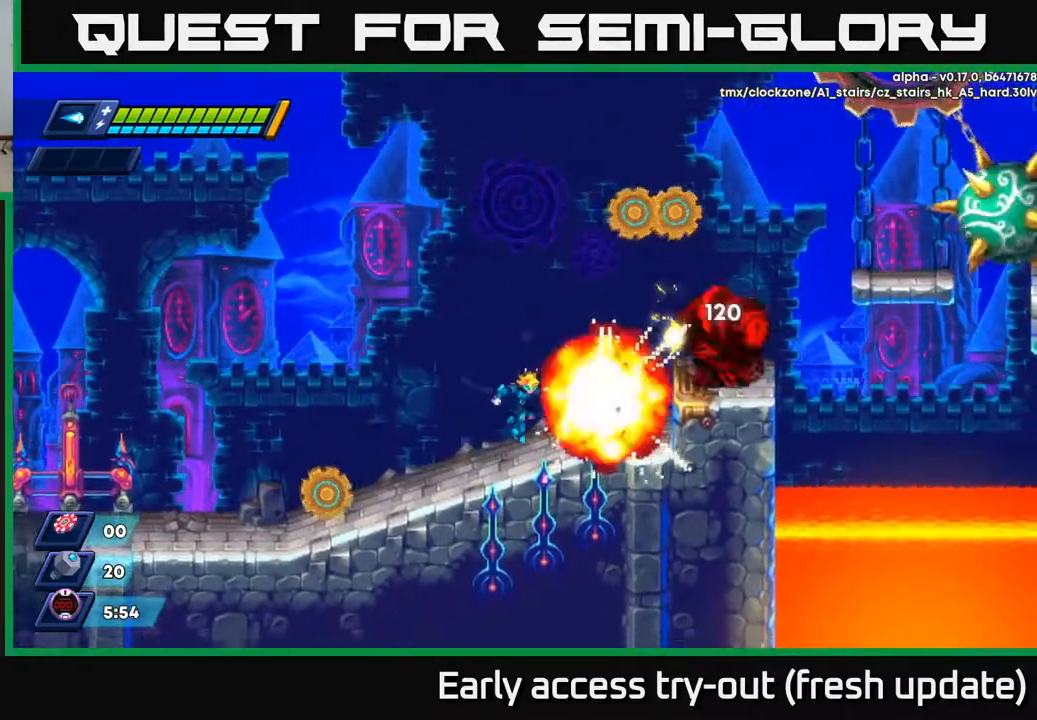
{"buttons": ["DPAD_RIGHT"], "left_stick": "center", "right_stick": "center", "events": [[100, "DPAD_LEFT", "down"], [367, "DPAD_LEFT", "up"], [417, "DPAD_RIGHT", "down"]]}
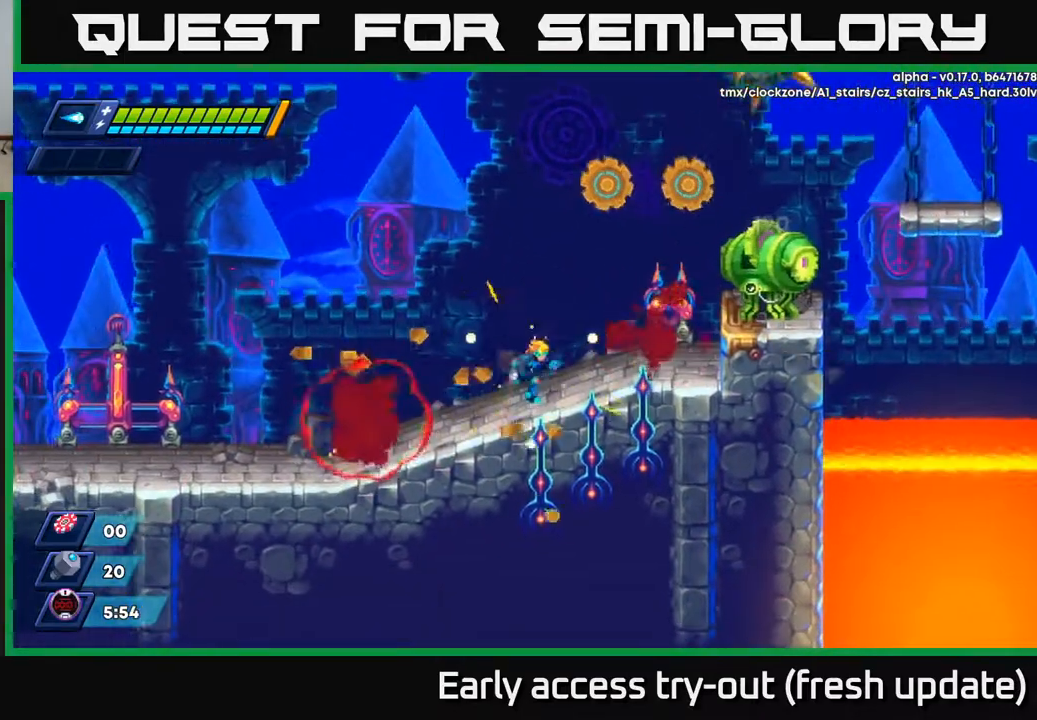
{"buttons": [], "left_stick": "center", "right_stick": "center", "events": [[400, "DPAD_RIGHT", "up"]]}
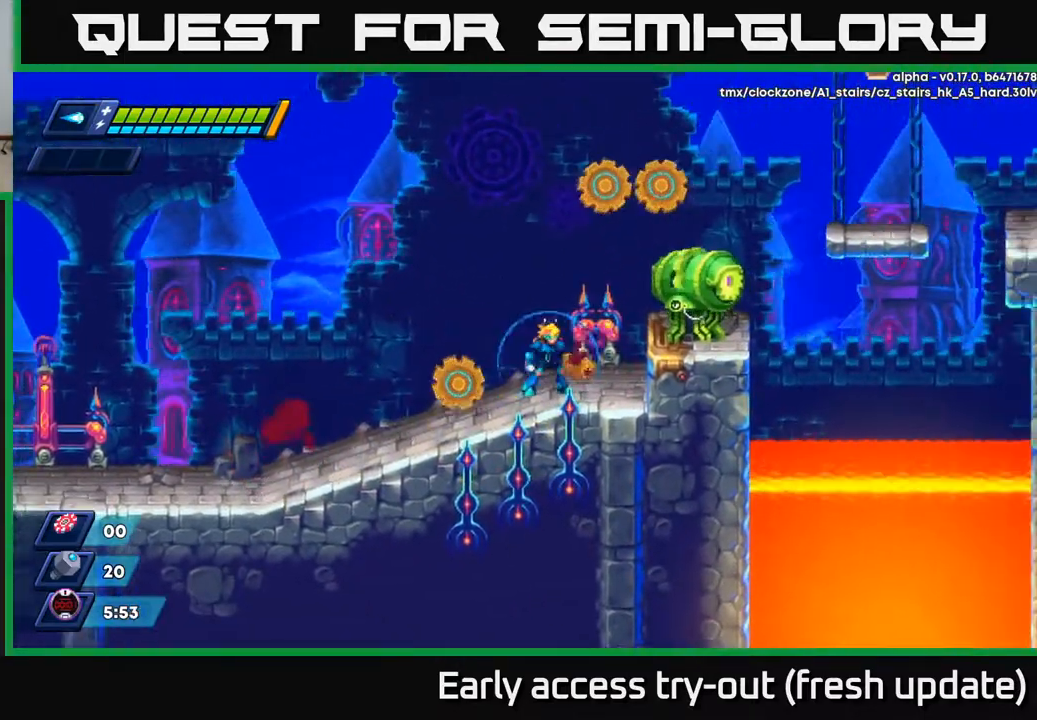
{"buttons": ["X"], "left_stick": "center", "right_stick": "center", "events": [[233, "A", "down"], [300, "X", "down"], [317, "A", "up"], [350, "X", "up"], [400, "X", "down"]]}
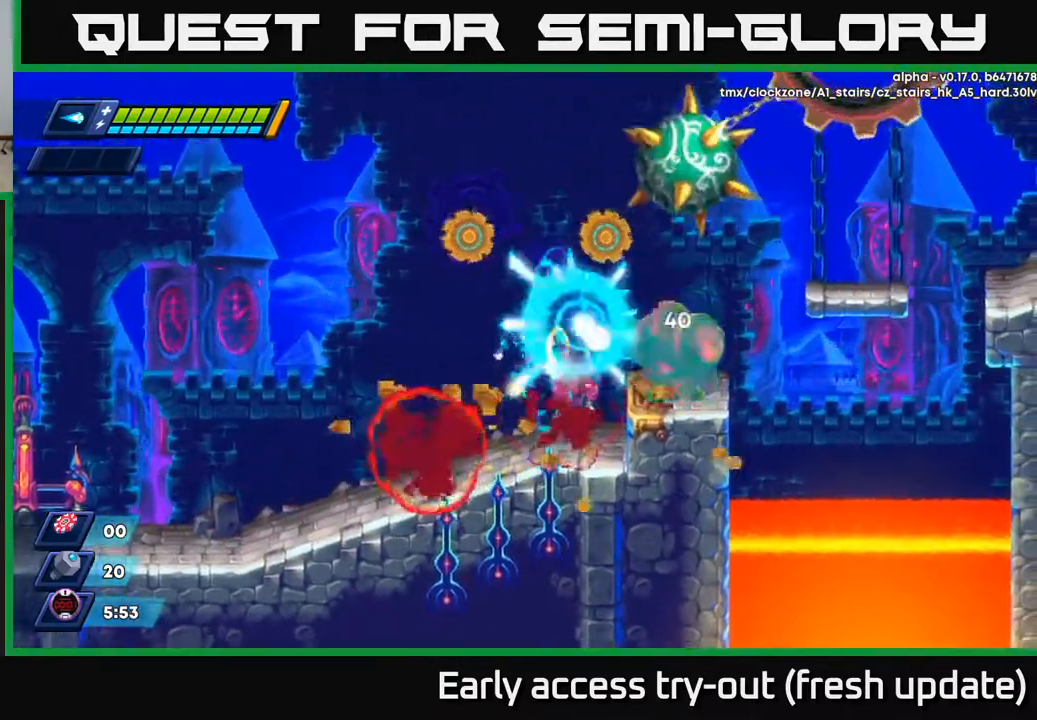
{"buttons": ["DPAD_LEFT"], "left_stick": "center", "right_stick": "center", "events": [[67, "X", "up"], [117, "X", "down"], [183, "X", "up"], [233, "X", "down"], [283, "X", "up"], [300, "DPAD_LEFT", "down"]]}
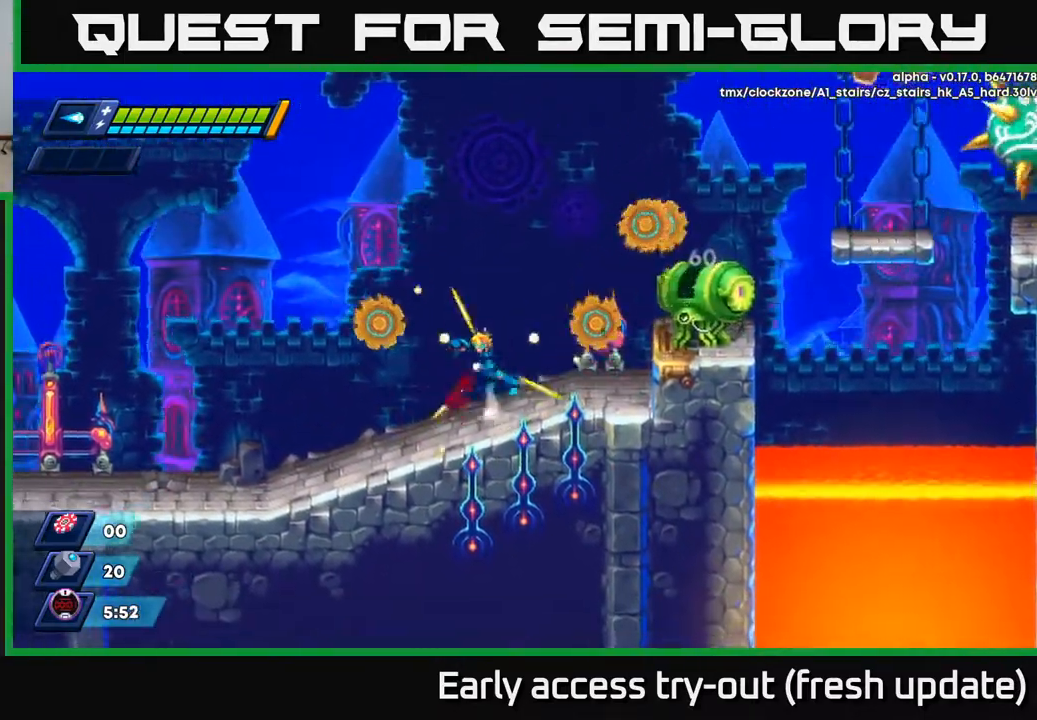
{"buttons": ["X"], "left_stick": "center", "right_stick": "center", "events": [[17, "A", "down"], [83, "DPAD_LEFT", "up"], [100, "DPAD_DOWN", "down"], [100, "DPAD_RIGHT", "down"], [100, "X", "down"], [133, "A", "up"], [150, "DPAD_RIGHT", "up"], [150, "X", "up"], [167, "DPAD_DOWN", "up"], [233, "X", "down"], [267, "X", "up"], [333, "X", "down"], [383, "X", "up"], [483, "X", "down"]]}
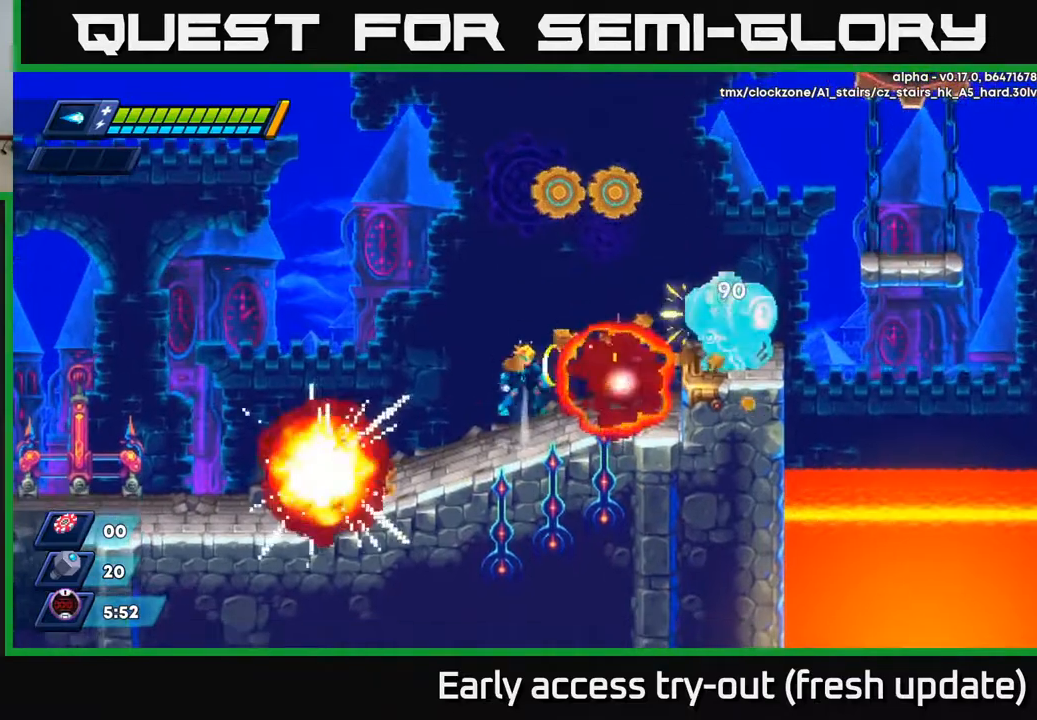
{"buttons": ["DPAD_RIGHT"], "left_stick": "center", "right_stick": "center", "events": [[17, "A", "down"], [17, "X", "up"], [117, "X", "down"], [133, "A", "up"], [167, "X", "up"], [217, "X", "down"], [283, "X", "up"], [333, "X", "down"], [367, "DPAD_RIGHT", "down"], [417, "X", "up"]]}
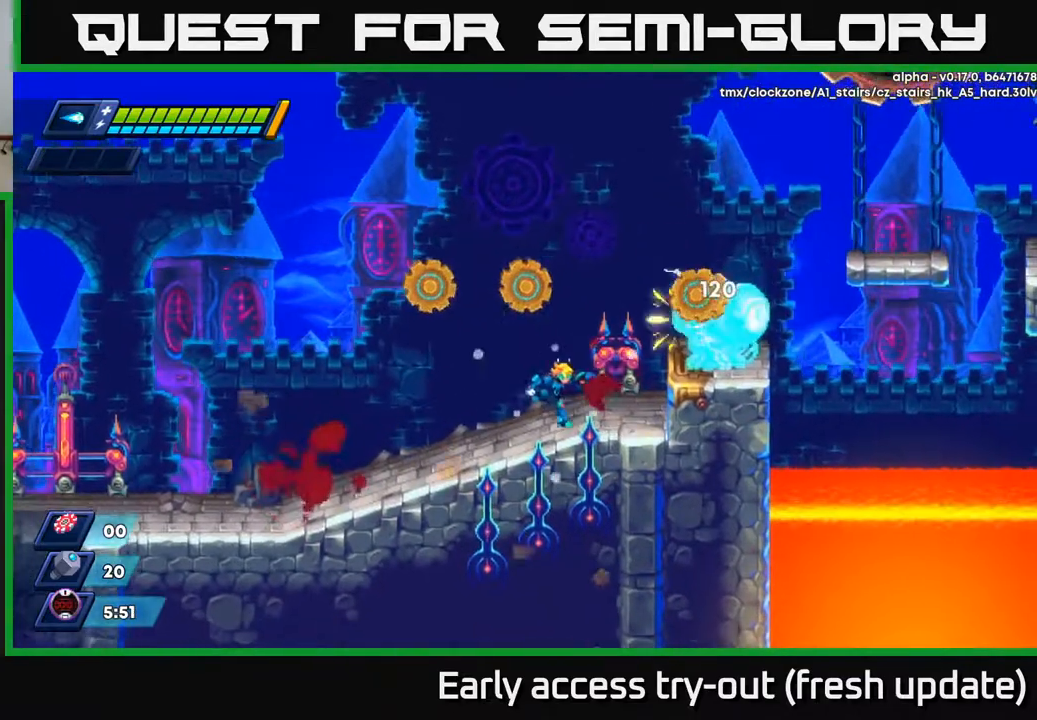
{"buttons": ["DPAD_LEFT"], "left_stick": "center", "right_stick": "center", "events": [[83, "DPAD_RIGHT", "up"], [483, "DPAD_LEFT", "down"]]}
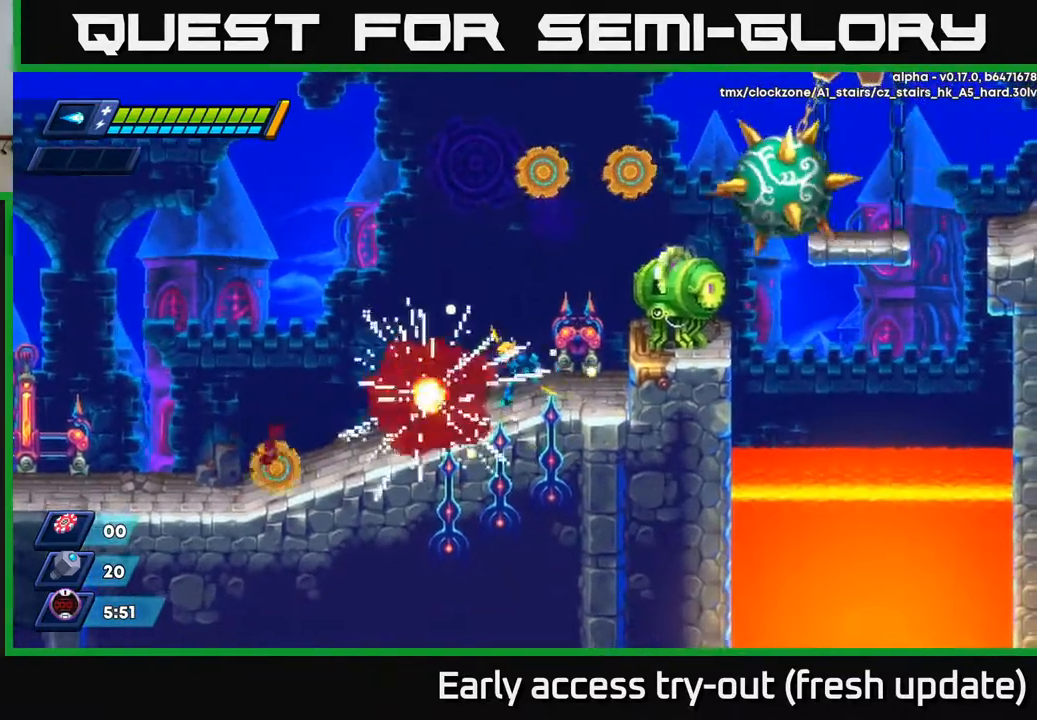
{"buttons": [], "left_stick": "center", "right_stick": "center", "events": [[150, "DPAD_LEFT", "up"], [167, "DPAD_RIGHT", "down"], [250, "DPAD_RIGHT", "up"], [383, "A", "down"], [433, "X", "down"], [467, "A", "up"], [500, "X", "up"]]}
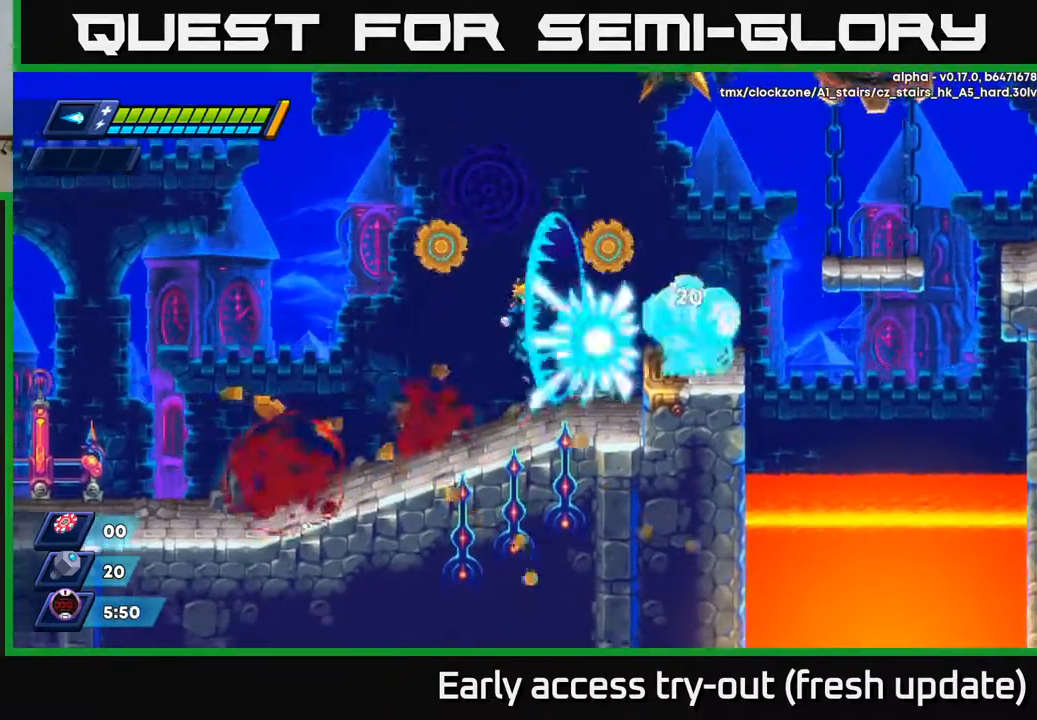
{"buttons": ["A"], "left_stick": "center", "right_stick": "center", "events": [[50, "X", "down"], [100, "X", "up"], [150, "X", "down"], [217, "X", "up"], [267, "DPAD_LEFT", "down"], [483, "A", "down"], [483, "DPAD_LEFT", "up"]]}
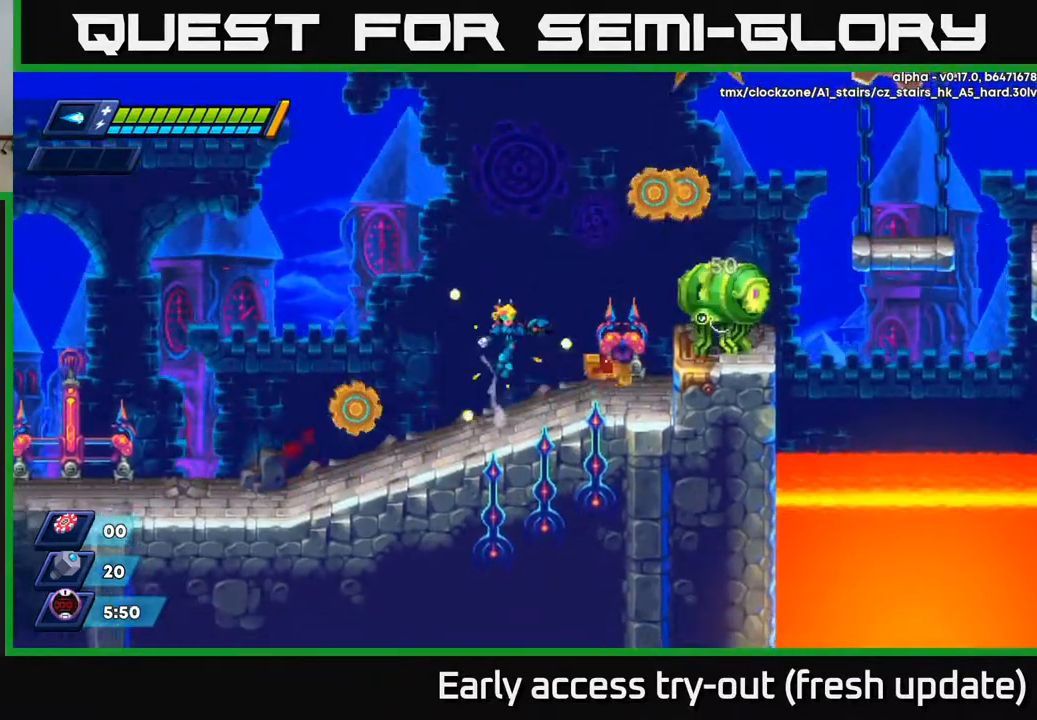
{"buttons": [], "left_stick": "center", "right_stick": "center", "events": [[17, "DPAD_RIGHT", "down"], [67, "X", "down"], [100, "A", "up"], [133, "X", "up"], [183, "X", "down"], [200, "DPAD_RIGHT", "up"], [250, "X", "up"], [317, "X", "down"], [367, "X", "up"]]}
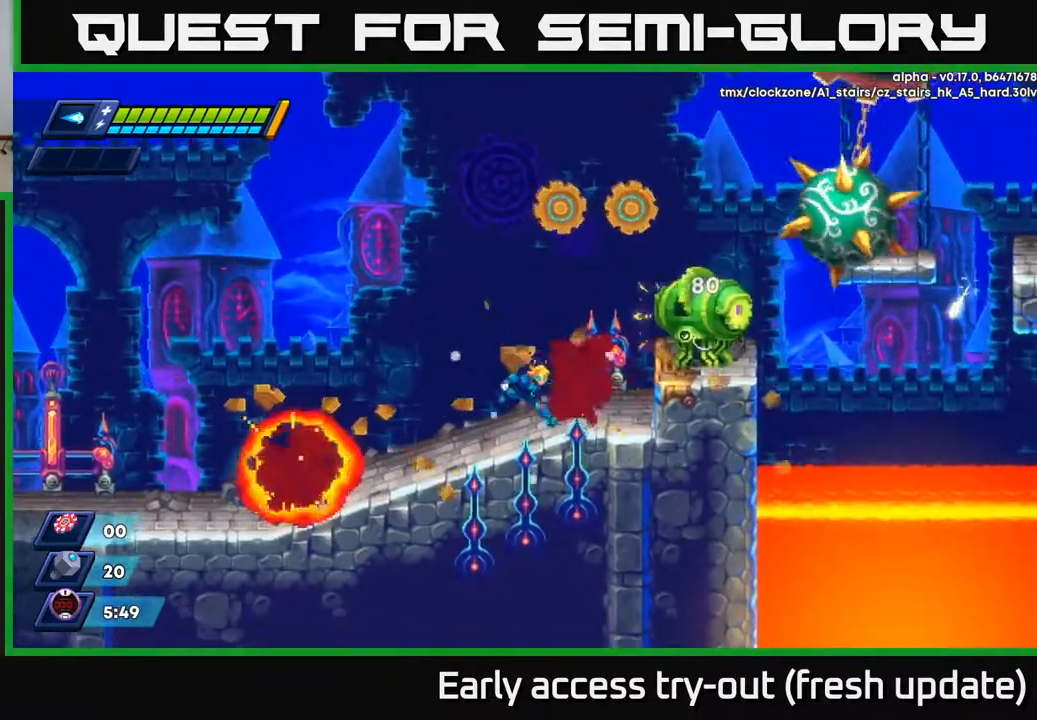
{"buttons": [], "left_stick": "center", "right_stick": "center", "events": [[33, "DPAD_RIGHT", "down"], [100, "A", "down"], [117, "DPAD_RIGHT", "up"], [167, "X", "down"], [200, "A", "up"], [233, "X", "up"], [283, "X", "down"], [333, "X", "up"], [400, "X", "down"], [500, "X", "up"]]}
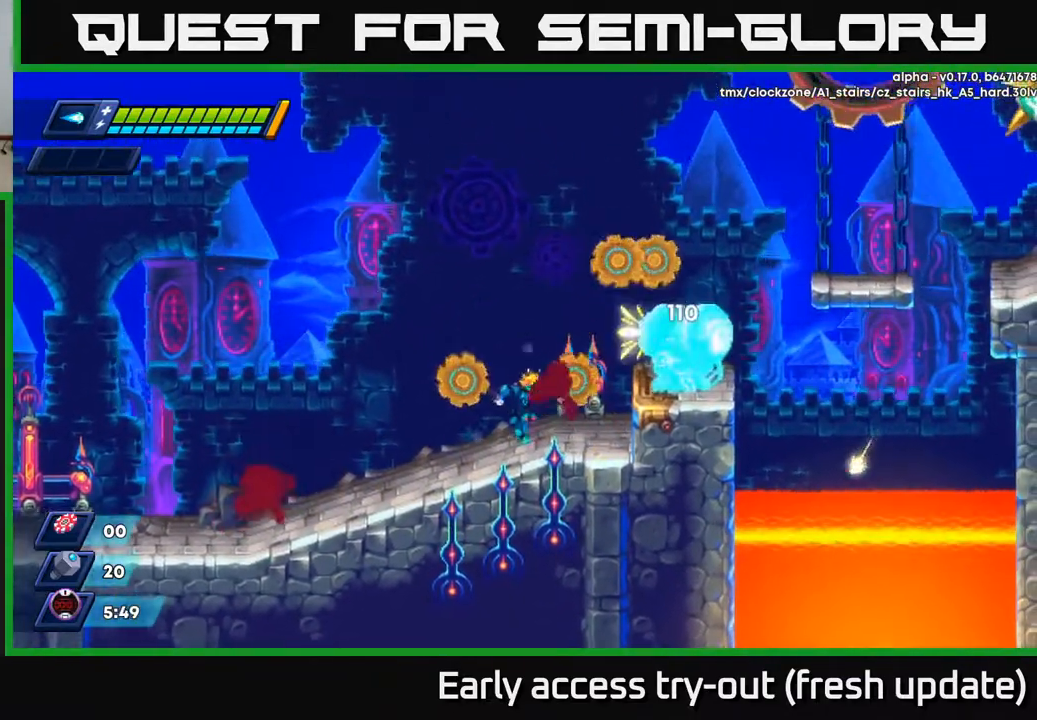
{"buttons": [], "left_stick": "center", "right_stick": "center", "events": [[100, "A", "down"], [167, "X", "down"], [200, "A", "up"], [217, "X", "up"], [283, "X", "down"], [333, "X", "up"], [400, "X", "down"], [483, "X", "up"]]}
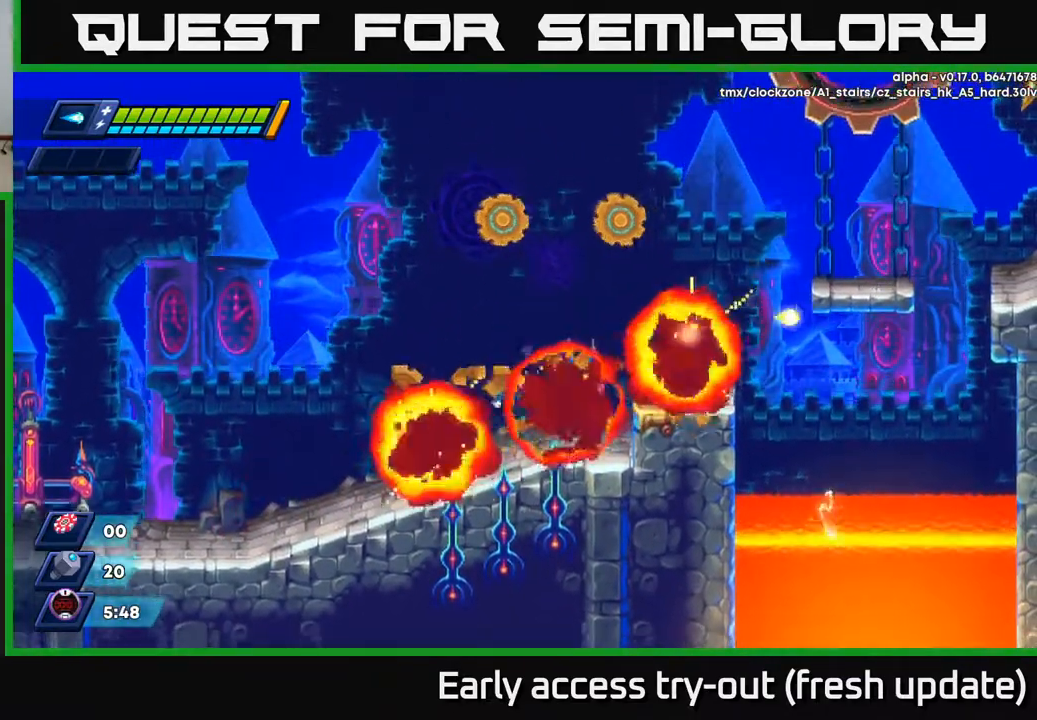
{"buttons": [], "left_stick": "center", "right_stick": "center", "events": [[217, "DPAD_LEFT", "down"], [367, "DPAD_LEFT", "up"]]}
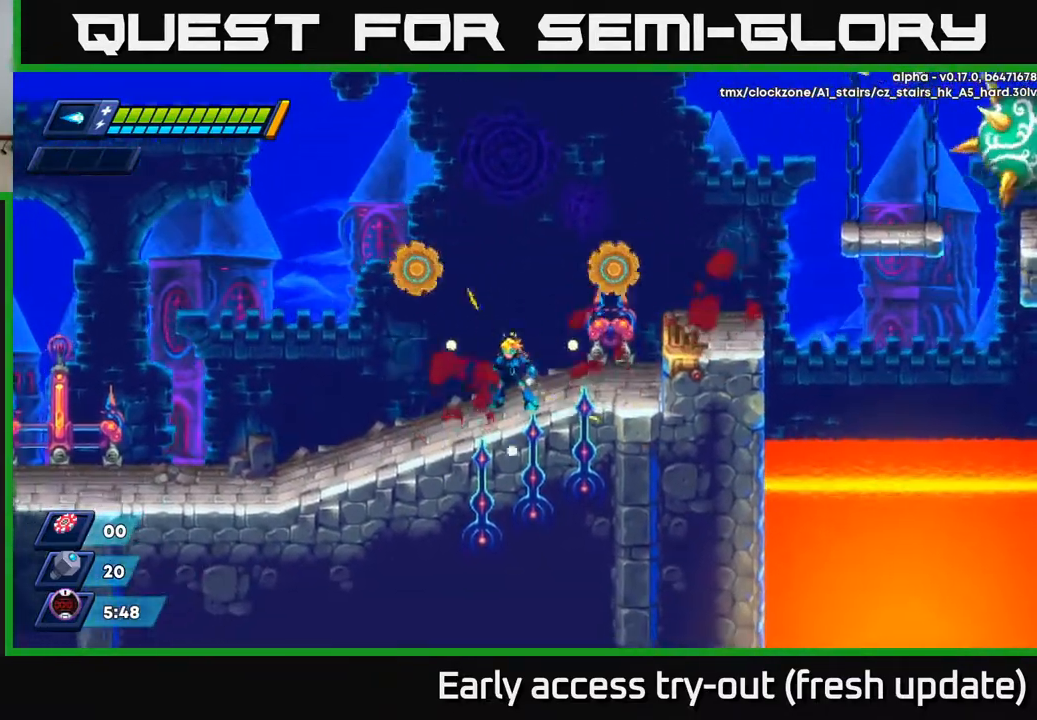
{"buttons": ["A", "R2", "DPAD_RIGHT"], "left_stick": "center", "right_stick": "center", "events": [[50, "DPAD_LEFT", "down"], [150, "DPAD_LEFT", "up"], [200, "DPAD_RIGHT", "down"], [233, "R2", "down"], [317, "A", "down"]]}
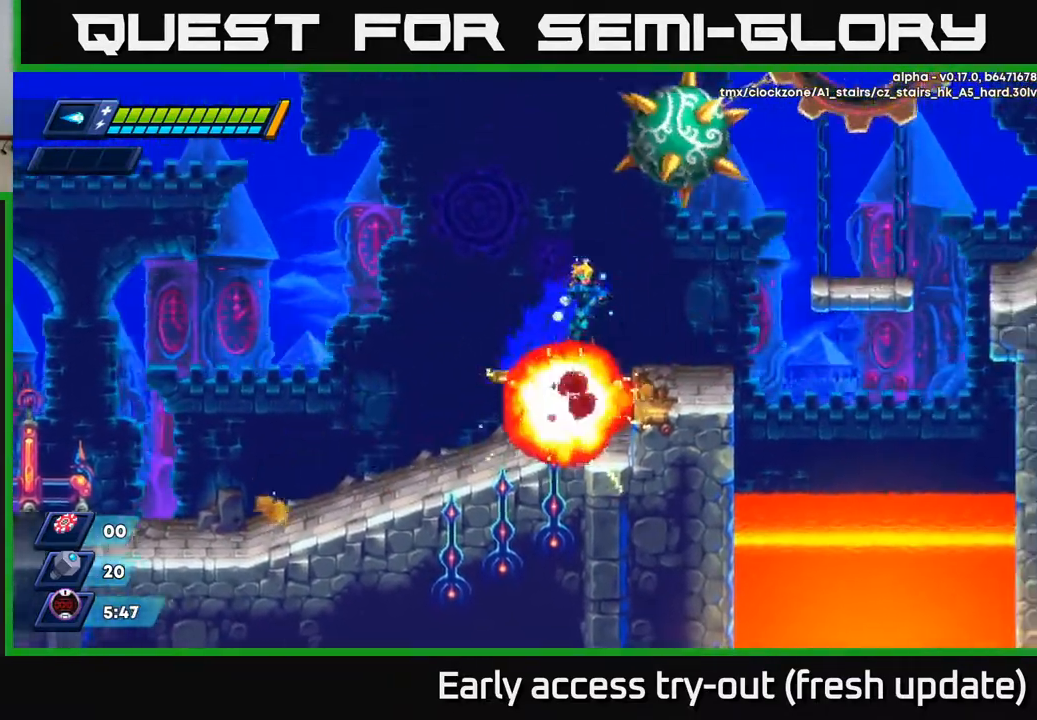
{"buttons": ["A", "R2", "DPAD_RIGHT"], "left_stick": "center", "right_stick": "center", "events": [[17, "A", "up"], [67, "R2", "up"], [300, "R2", "down"], [333, "A", "down"]]}
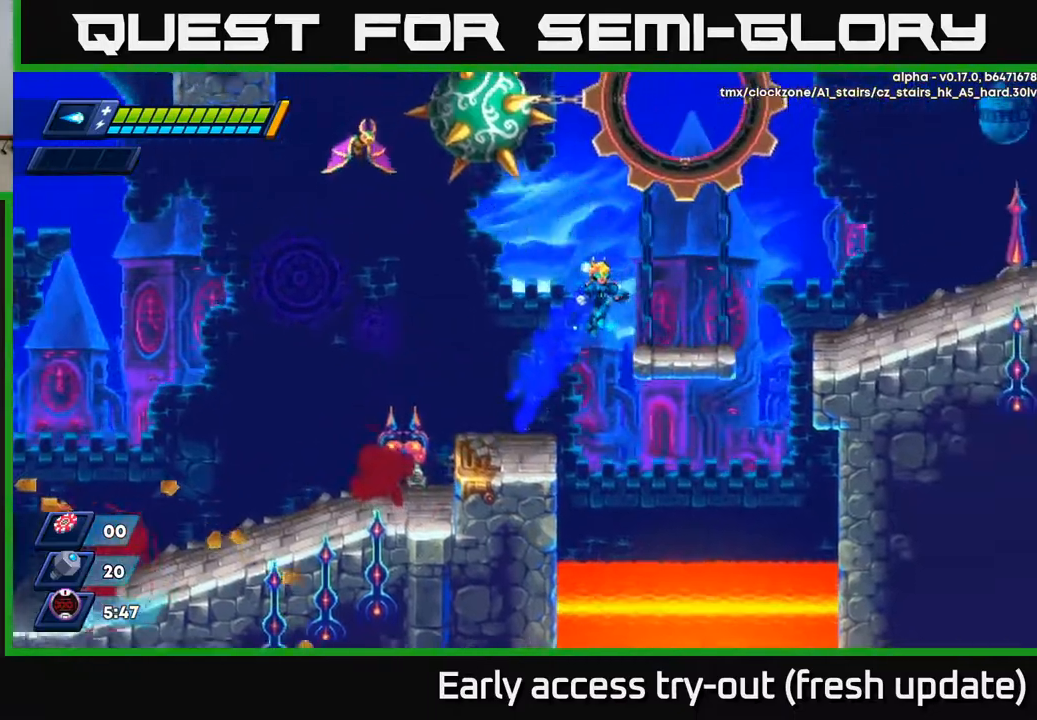
{"buttons": ["A", "R2", "DPAD_RIGHT"], "left_stick": "center", "right_stick": "center", "events": [[67, "A", "up"], [83, "R2", "up"], [283, "R2", "down"], [317, "A", "down"]]}
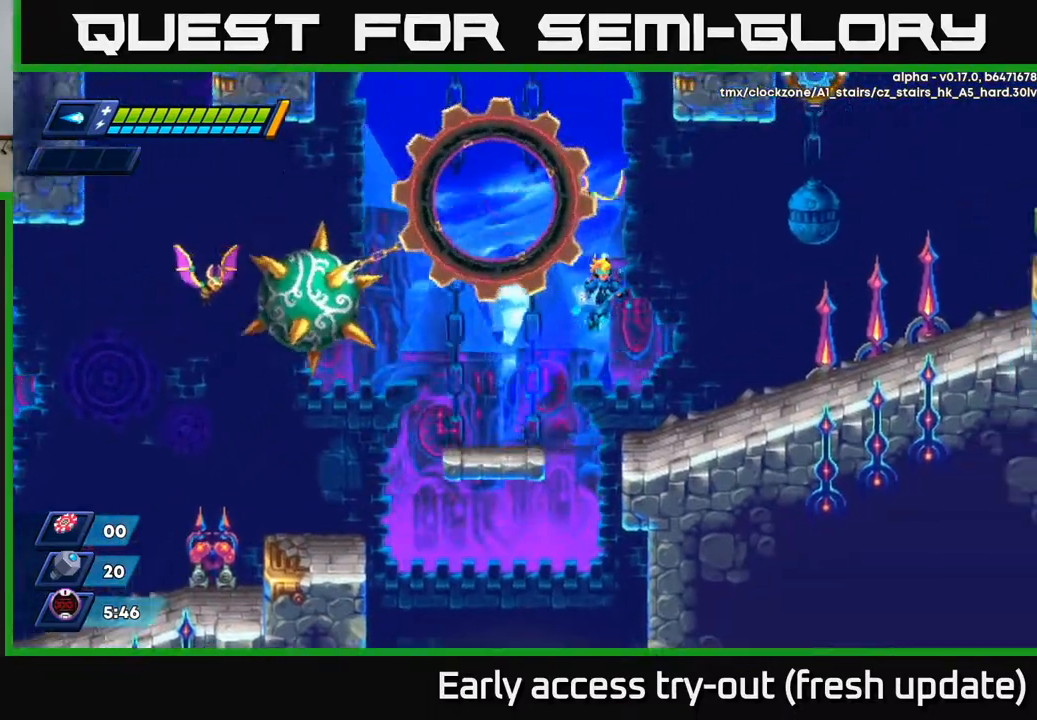
{"buttons": ["A", "R2", "DPAD_RIGHT"], "left_stick": "center", "right_stick": "center", "events": [[33, "A", "up"], [117, "R2", "up"], [417, "R2", "down"], [433, "A", "down"]]}
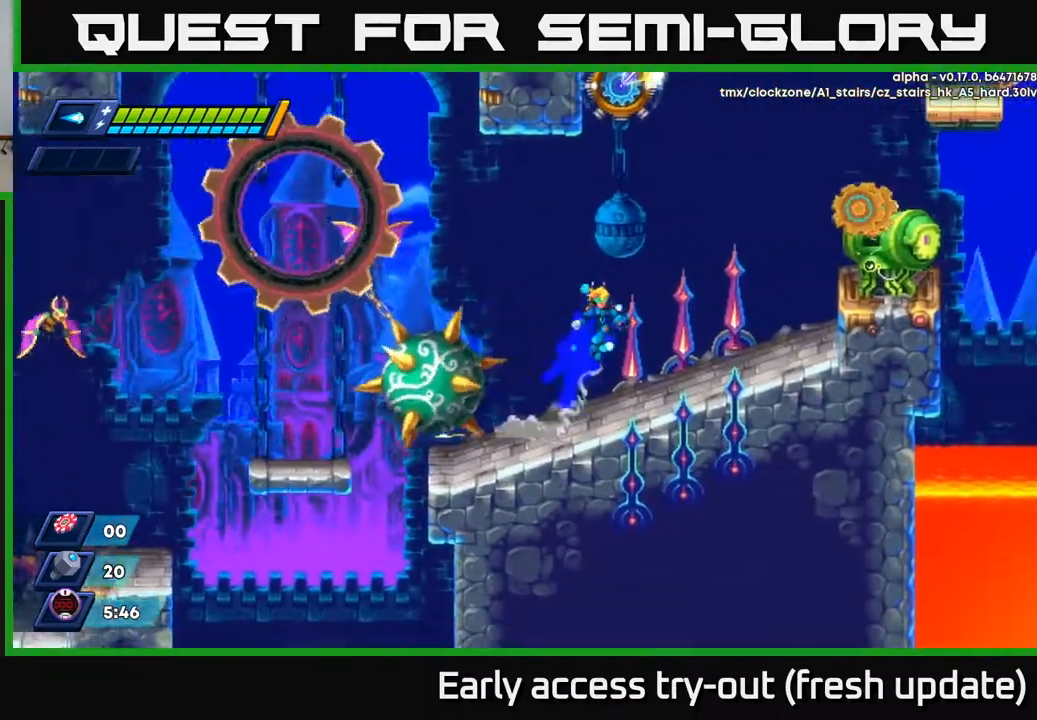
{"buttons": [], "left_stick": "center", "right_stick": "center", "events": [[150, "X", "down"], [200, "A", "up"], [200, "R2", "up"], [233, "X", "up"], [250, "DPAD_RIGHT", "up"], [267, "X", "down"], [333, "X", "up"], [383, "X", "down"], [467, "X", "up"]]}
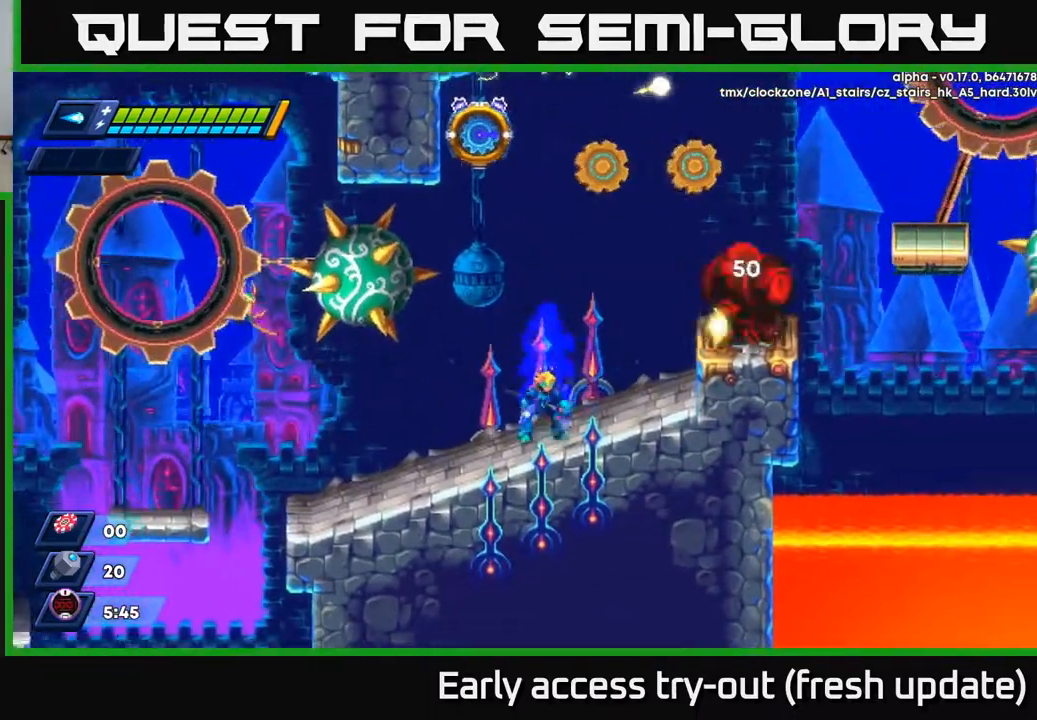
{"buttons": [], "left_stick": "center", "right_stick": "center", "events": [[67, "DPAD_RIGHT", "down"], [83, "A", "down"], [167, "X", "down"], [183, "DPAD_RIGHT", "up"], [200, "A", "up"], [233, "X", "up"], [283, "X", "down"], [367, "X", "up"], [417, "X", "down"], [483, "X", "up"]]}
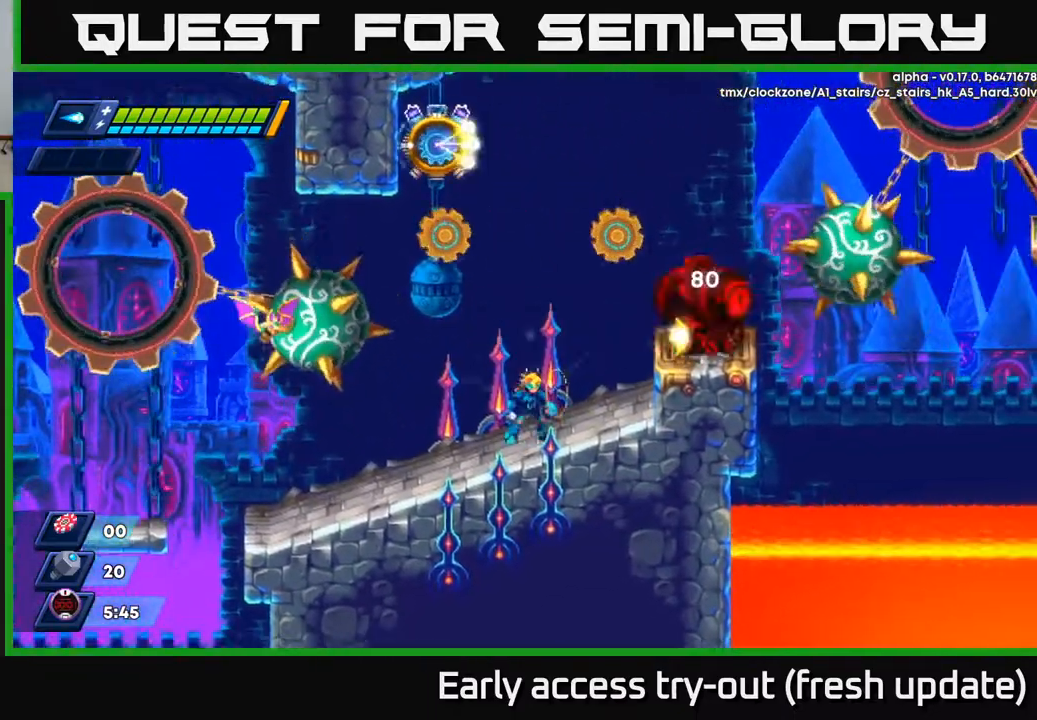
{"buttons": [], "left_stick": "center", "right_stick": "center", "events": [[133, "DPAD_LEFT", "down"], [283, "DPAD_LEFT", "up"], [333, "DPAD_RIGHT", "down"], [383, "DPAD_RIGHT", "up"]]}
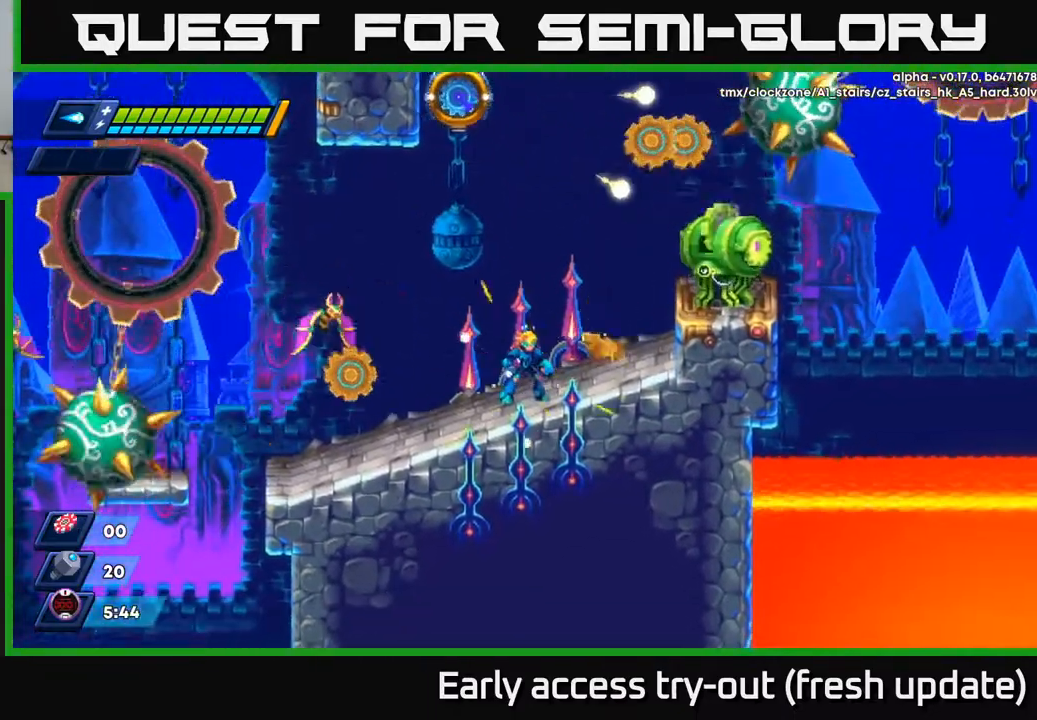
{"buttons": ["DPAD_LEFT"], "left_stick": "center", "right_stick": "center", "events": [[67, "A", "down"], [217, "A", "up"], [317, "X", "down"], [400, "X", "up"], [417, "DPAD_LEFT", "down"]]}
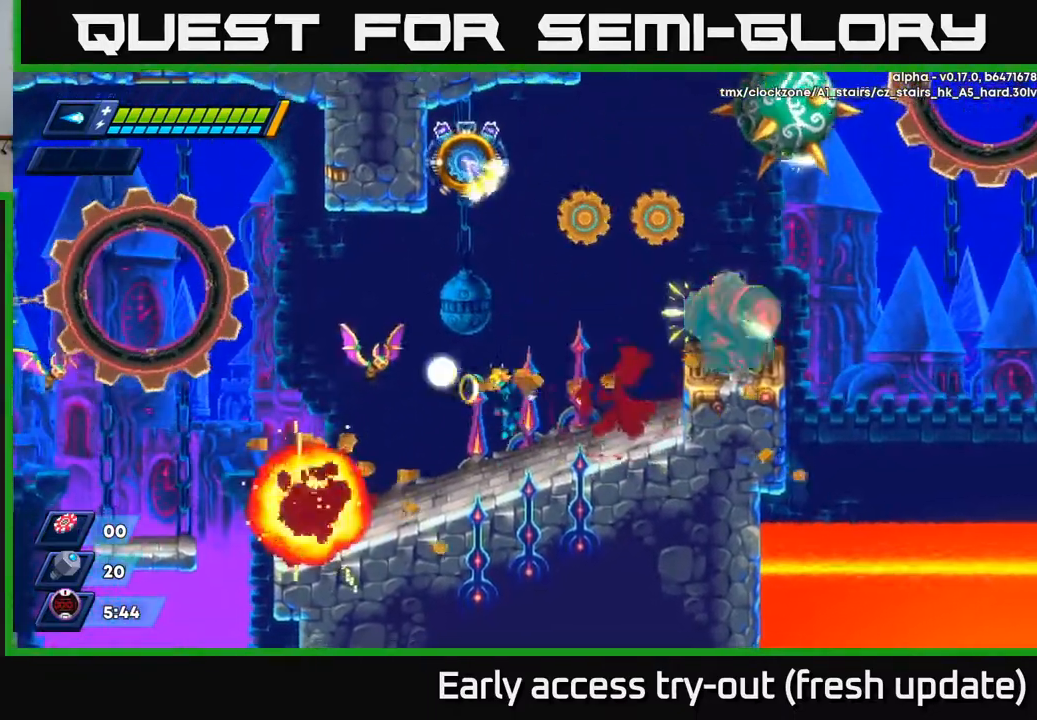
{"buttons": [], "left_stick": "center", "right_stick": "center", "events": [[17, "X", "down"], [50, "DPAD_LEFT", "up"], [67, "X", "up"], [100, "X", "down"], [183, "X", "up"], [233, "DPAD_RIGHT", "down"], [367, "DPAD_RIGHT", "up"]]}